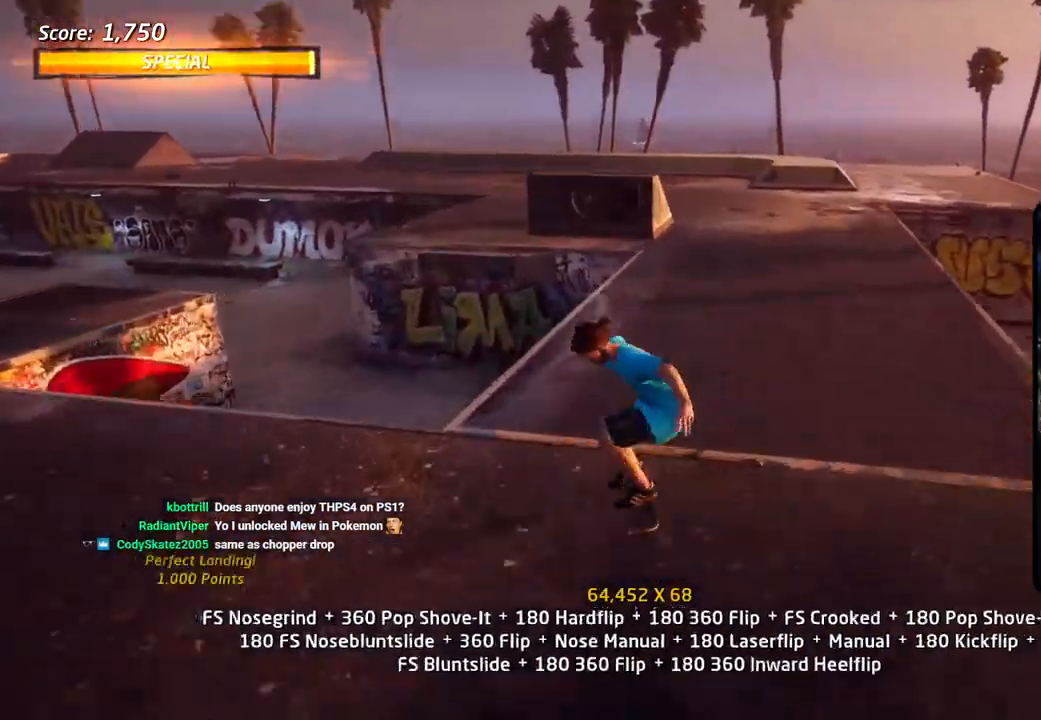
Gameplay with a controller (PlayStation layout); each line is a JSON object with the inputs held at the frame after it (dt_ms = milliseconds from this image to that frame). "events" lists button and stick changes between this image and that frame as [ms after this image, input, new state], when the widget could be followed in between.
{"dt_ms": 500, "buttons": ["TRIANGLE", "DPAD_DOWN", "DPAD_RIGHT"], "left_stick": "center", "right_stick": "center"}
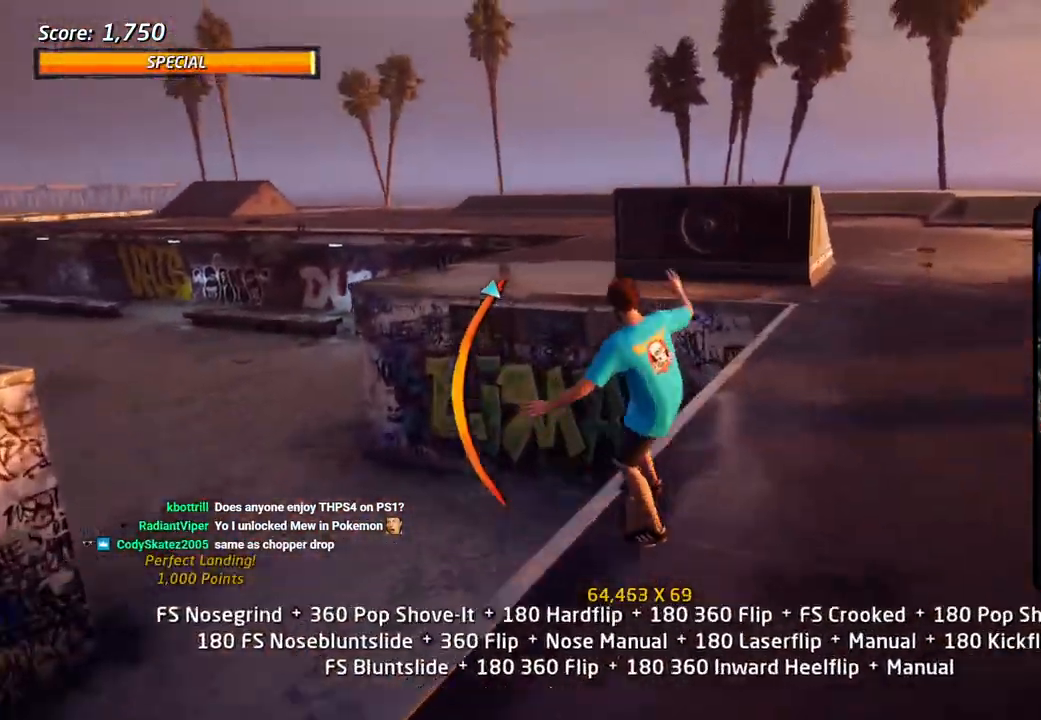
{"dt_ms": 500, "buttons": ["CROSS", "DPAD_DOWN"], "left_stick": "center", "right_stick": "center", "events": [[117, "CROSS", "down"], [133, "TRIANGLE", "up"], [167, "SQUARE", "down"], [200, "CROSS", "up"], [267, "SQUARE", "up"], [350, "SQUARE", "down"], [417, "DPAD_RIGHT", "up"], [483, "CROSS", "down"], [483, "SQUARE", "up"]]}
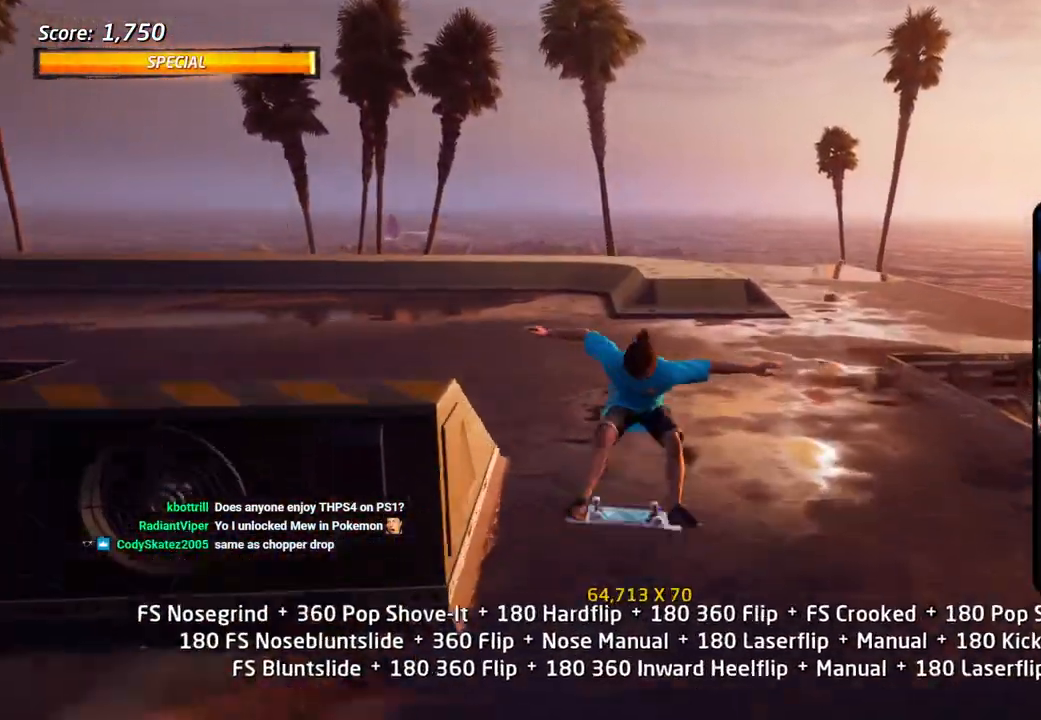
{"dt_ms": 500, "buttons": ["CROSS"], "left_stick": "center", "right_stick": "center", "events": [[133, "DPAD_DOWN", "up"], [183, "DPAD_UP", "down"], [233, "DPAD_UP", "up"], [300, "DPAD_DOWN", "down"], [483, "DPAD_DOWN", "up"]]}
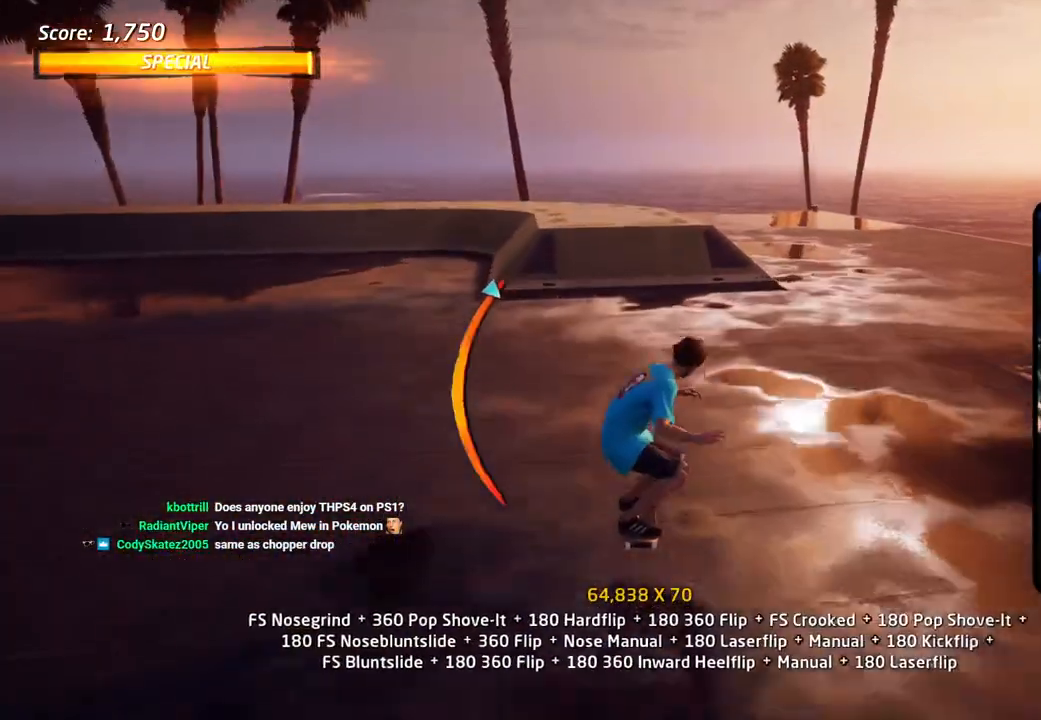
{"dt_ms": 500, "buttons": [], "left_stick": "center", "right_stick": "center", "events": [[183, "CROSS", "up"], [183, "DPAD_DOWN", "down"], [183, "DPAD_LEFT", "down"], [183, "SQUARE", "down"], [283, "SQUARE", "up"], [333, "DPAD_LEFT", "up"], [500, "DPAD_DOWN", "up"]]}
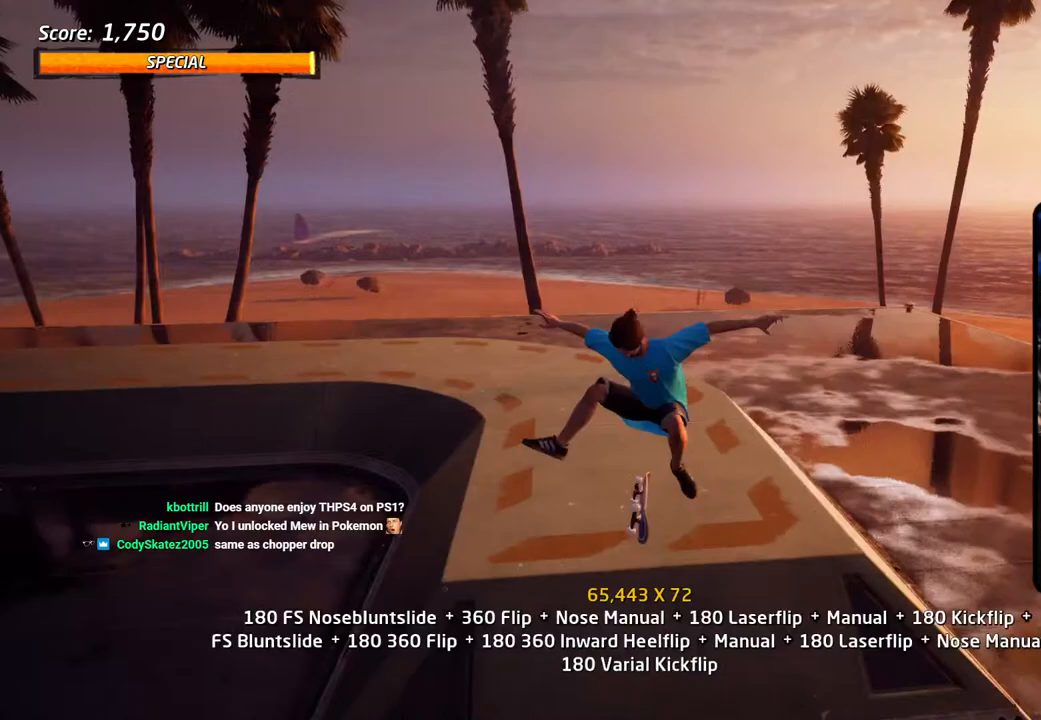
{"dt_ms": 500, "buttons": ["CROSS", "DPAD_DOWN", "DPAD_LEFT"], "left_stick": "center", "right_stick": "center", "events": [[83, "DPAD_DOWN", "down"], [100, "TRIANGLE", "down"], [167, "DPAD_DOWN", "up"], [233, "DPAD_UP", "down"], [317, "DPAD_UP", "up"], [350, "DPAD_DOWN", "down"], [433, "DPAD_DOWN", "up"], [433, "DPAD_LEFT", "down"], [467, "CROSS", "down"], [467, "TRIANGLE", "up"], [500, "DPAD_DOWN", "down"]]}
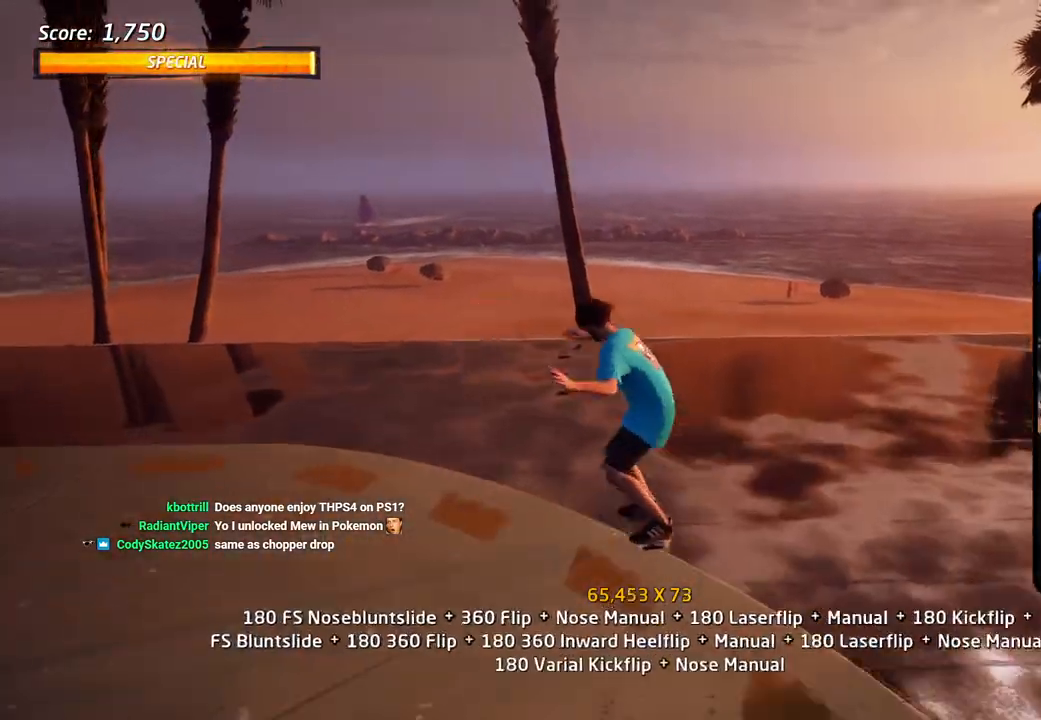
{"dt_ms": 500, "buttons": [], "left_stick": "center", "right_stick": "center", "events": [[33, "CROSS", "up"], [33, "TRIANGLE", "down"], [150, "DPAD_DOWN", "up"], [200, "DPAD_LEFT", "up"], [400, "TRIANGLE", "up"]]}
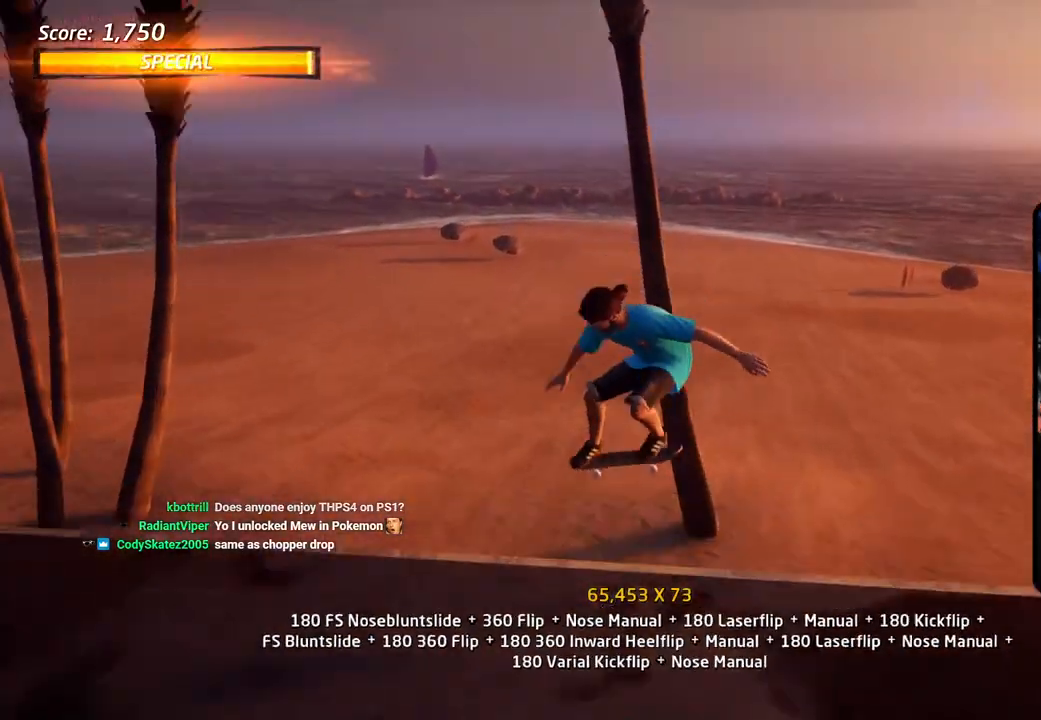
{"dt_ms": 500, "buttons": ["TRIANGLE"], "left_stick": "center", "right_stick": "center", "events": [[117, "TRIANGLE", "down"]]}
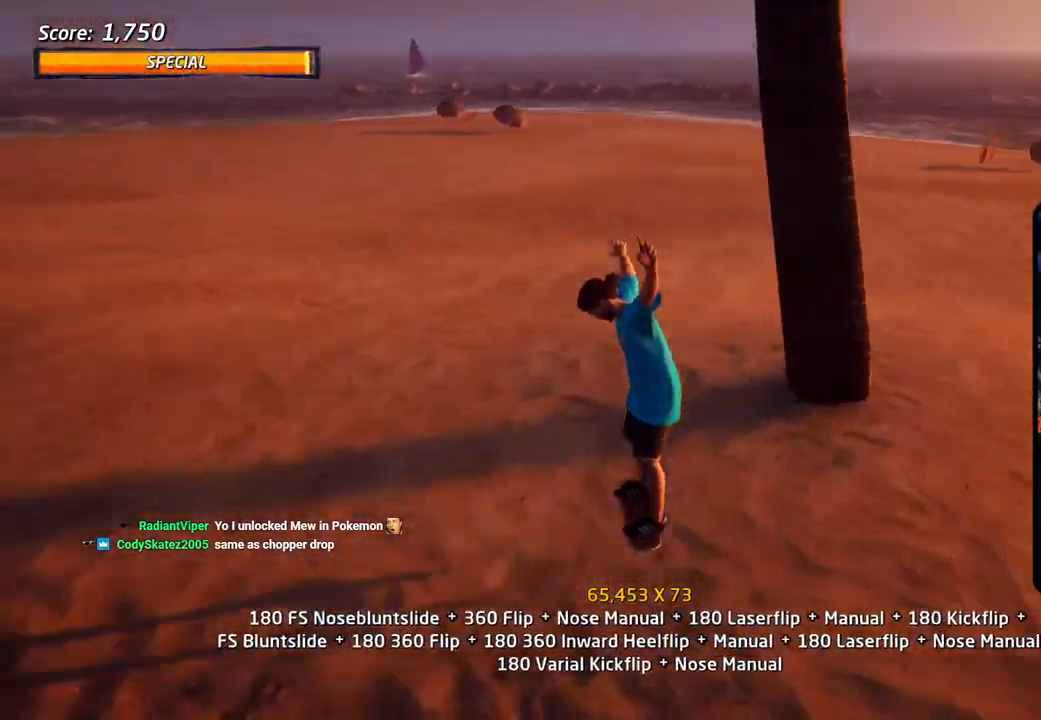
{"dt_ms": 500, "buttons": ["CROSS"], "left_stick": "center", "right_stick": "center", "events": [[117, "TRIANGLE", "up"], [217, "CROSS", "down"]]}
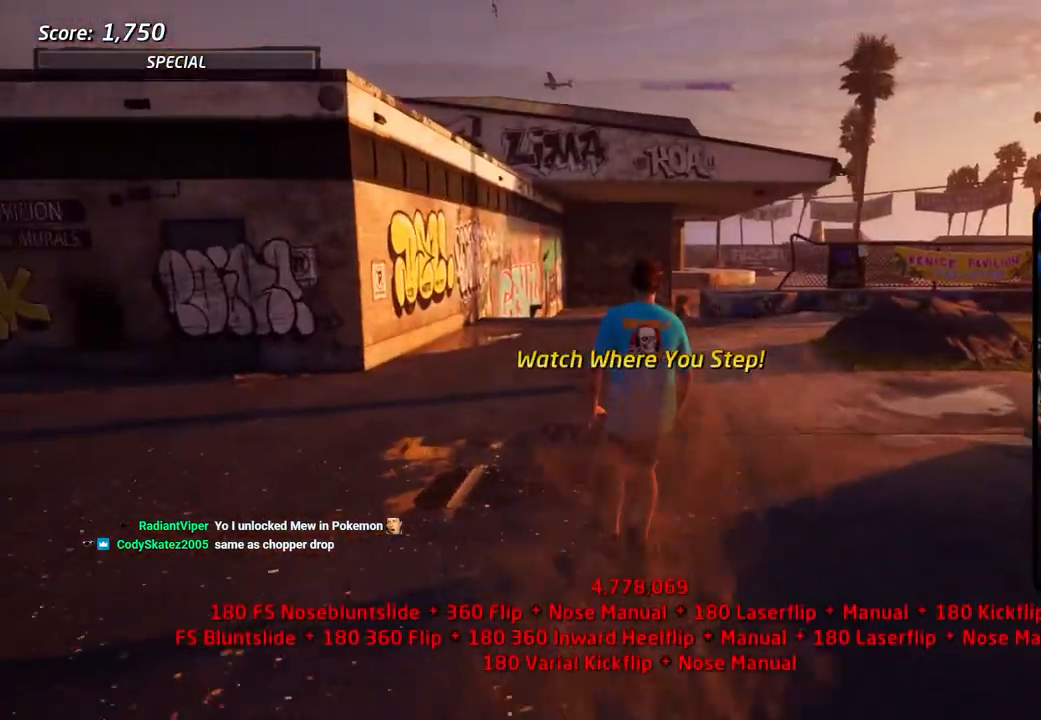
{"dt_ms": 500, "buttons": ["CROSS", "DPAD_UP", "DPAD_LEFT"], "left_stick": "center", "right_stick": "center", "events": [[133, "DPAD_LEFT", "down"], [183, "DPAD_UP", "down"], [200, "DPAD_UP", "up"], [233, "DPAD_LEFT", "up"], [333, "DPAD_LEFT", "down"], [333, "DPAD_UP", "down"]]}
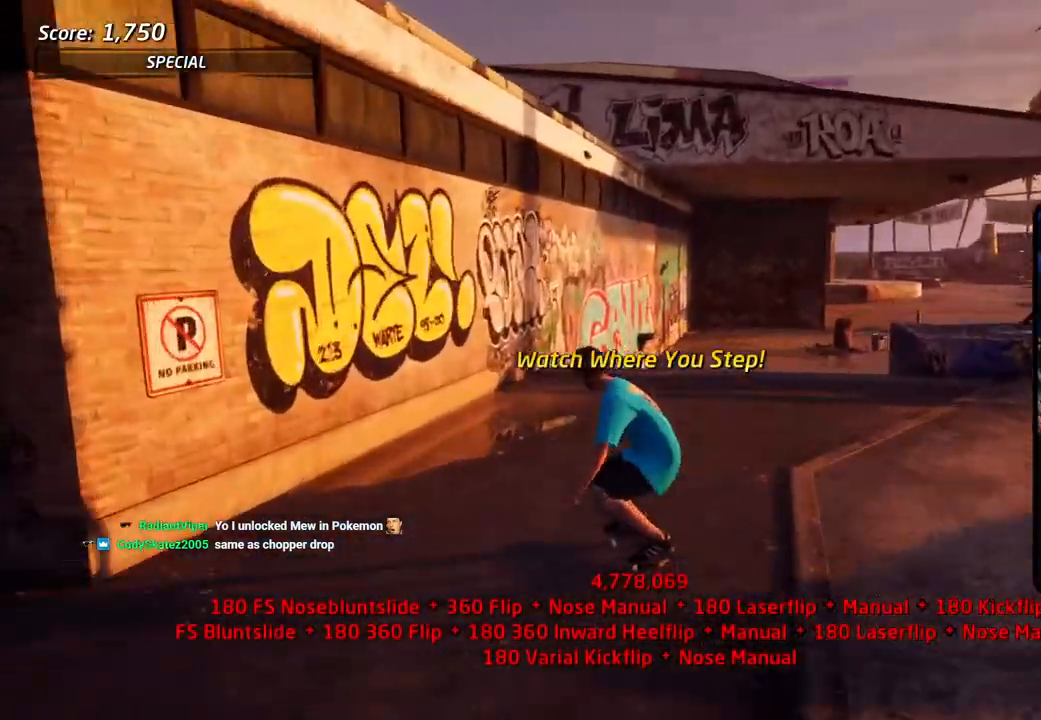
{"dt_ms": 500, "buttons": ["CIRCLE", "L1", "DPAD_UP"], "left_stick": "center", "right_stick": "center", "events": [[67, "DPAD_LEFT", "up"], [150, "TRIANGLE", "down"], [200, "DPAD_UP", "up"], [267, "DPAD_UP", "down"], [283, "TRIANGLE", "up"], [317, "L1", "down"], [350, "DPAD_UP", "up"], [383, "DPAD_UP", "down"], [467, "CIRCLE", "down"], [500, "CROSS", "up"]]}
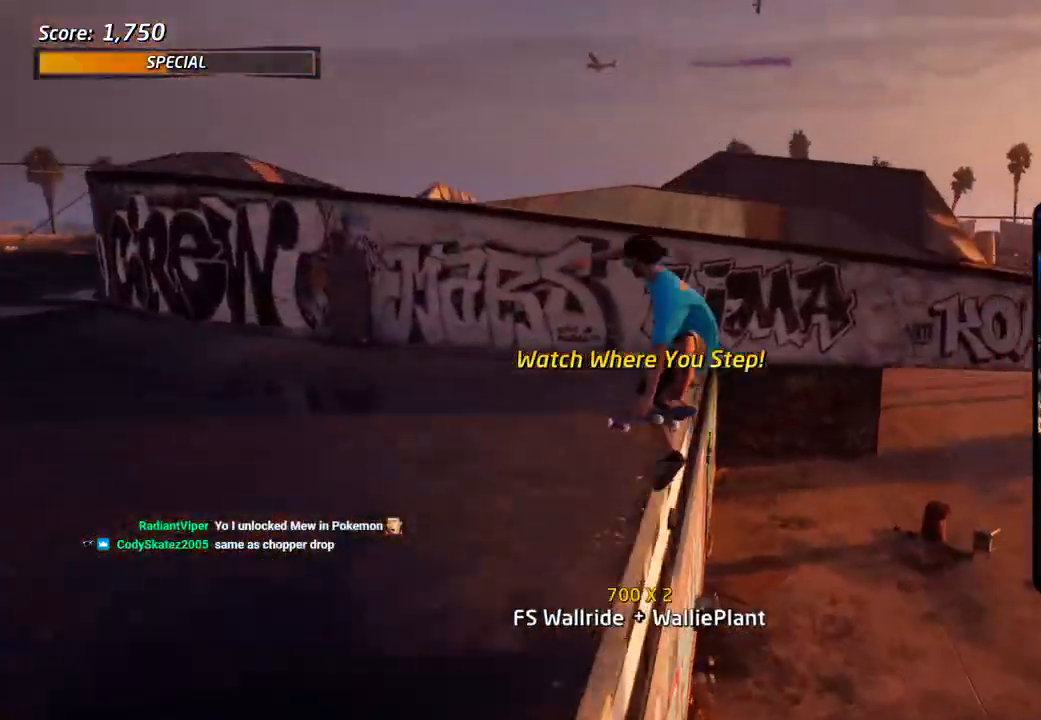
{"dt_ms": 500, "buttons": ["L1"], "left_stick": "center", "right_stick": "center", "events": [[33, "L1", "up"], [83, "CIRCLE", "up"], [83, "CROSS", "down"], [117, "CIRCLE", "down"], [200, "DPAD_UP", "up"], [350, "L1", "down"], [417, "DPAD_UP", "down"], [450, "CIRCLE", "up"], [467, "DPAD_UP", "up"], [500, "CROSS", "up"]]}
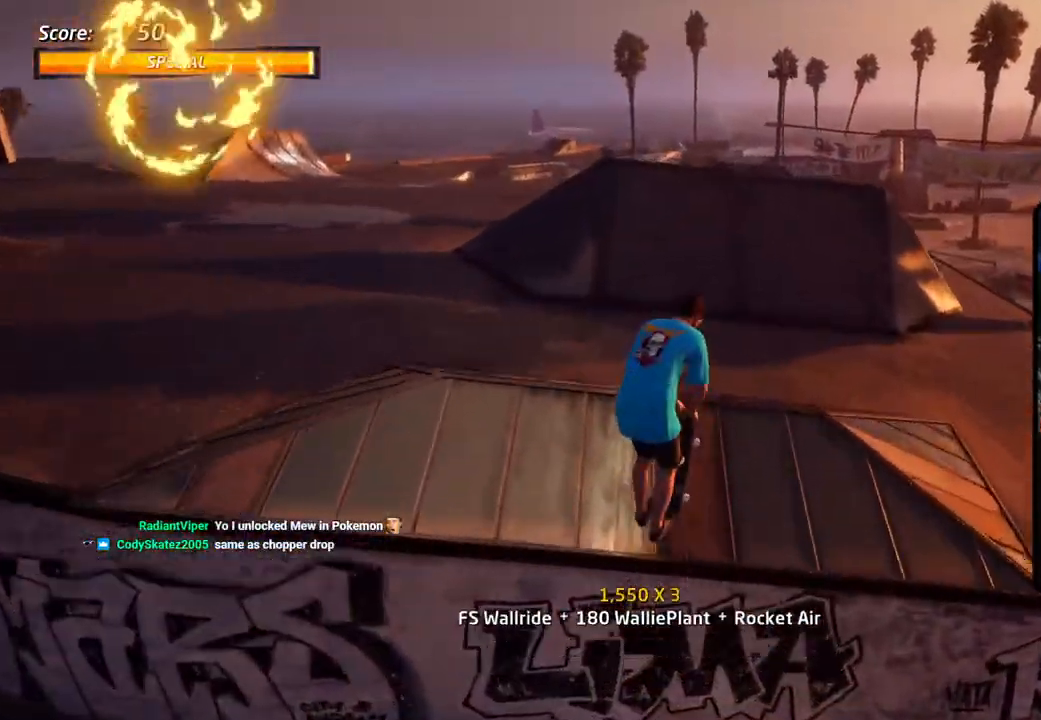
{"dt_ms": 500, "buttons": ["CROSS"], "left_stick": "center", "right_stick": "center", "events": [[67, "L1", "up"], [100, "CROSS", "down"]]}
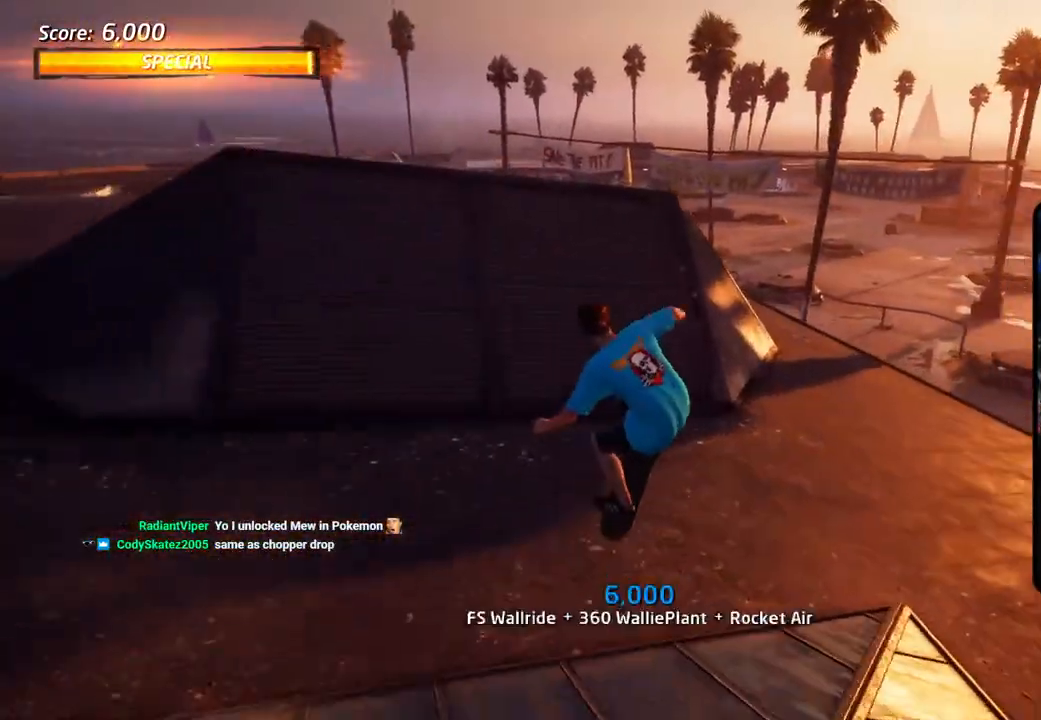
{"dt_ms": 500, "buttons": ["CROSS", "DPAD_DOWN"], "left_stick": "center", "right_stick": "center", "events": [[117, "DPAD_DOWN", "down"], [117, "DPAD_LEFT", "down"], [500, "DPAD_LEFT", "up"]]}
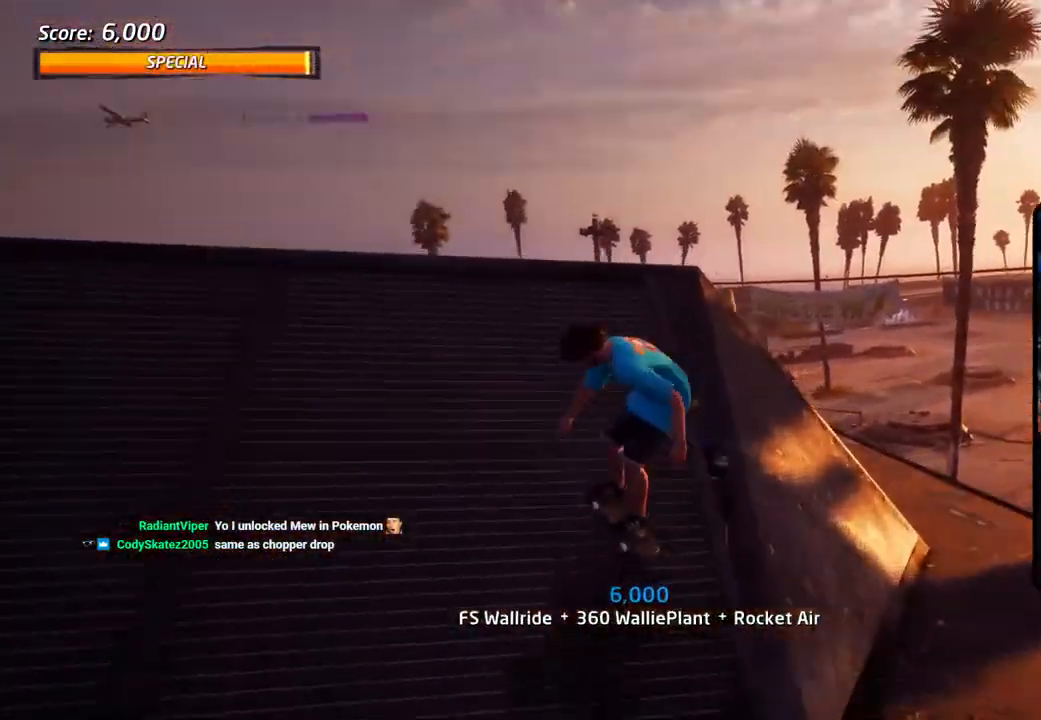
{"dt_ms": 500, "buttons": ["CIRCLE", "R1"], "left_stick": "center", "right_stick": "center"}
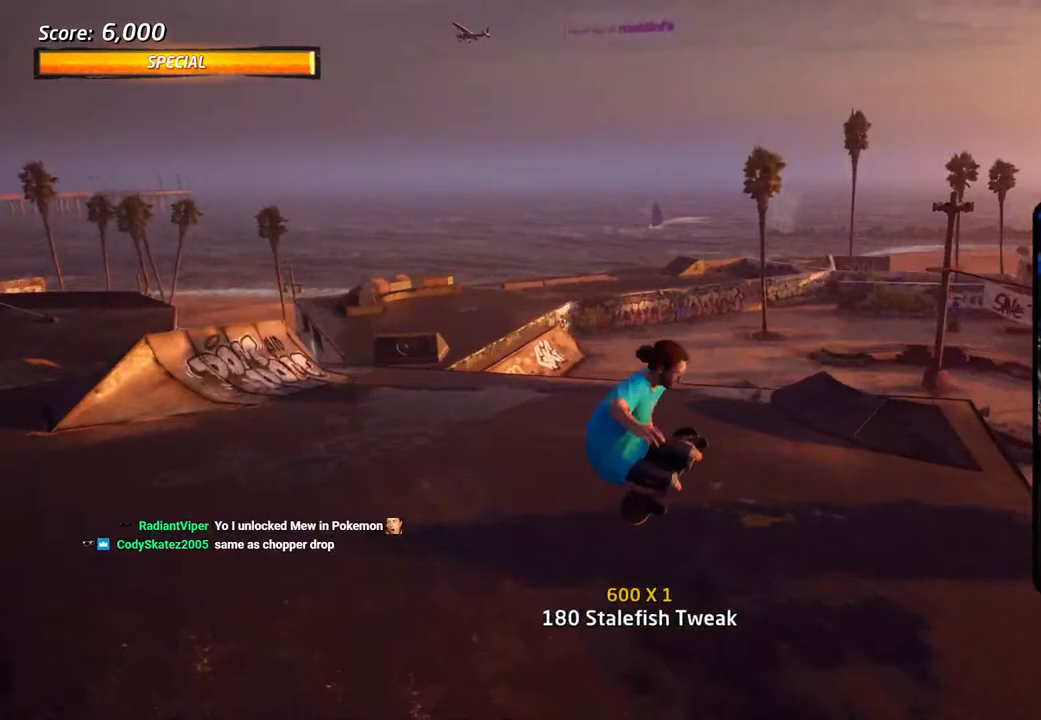
{"dt_ms": 500, "buttons": ["CROSS"], "left_stick": "center", "right_stick": "center", "events": [[83, "CIRCLE", "up"], [317, "CROSS", "down"], [350, "R1", "up"]]}
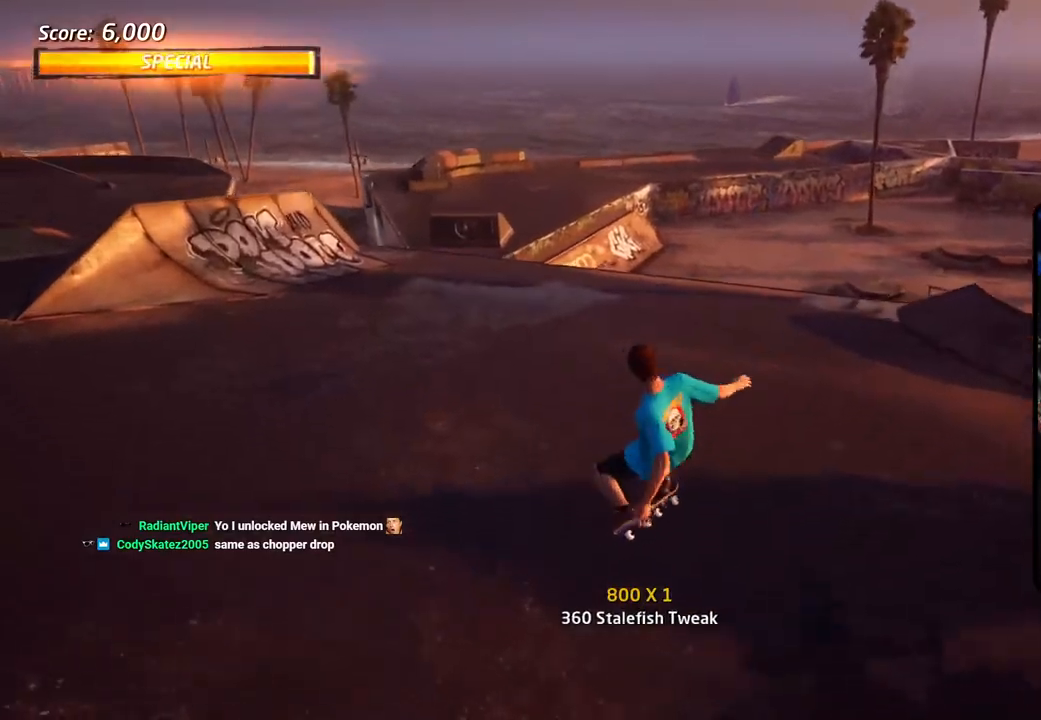
{"dt_ms": 500, "buttons": ["CROSS", "DPAD_DOWN", "DPAD_LEFT"], "left_stick": "center", "right_stick": "center", "events": [[350, "DPAD_LEFT", "down"], [467, "DPAD_DOWN", "down"]]}
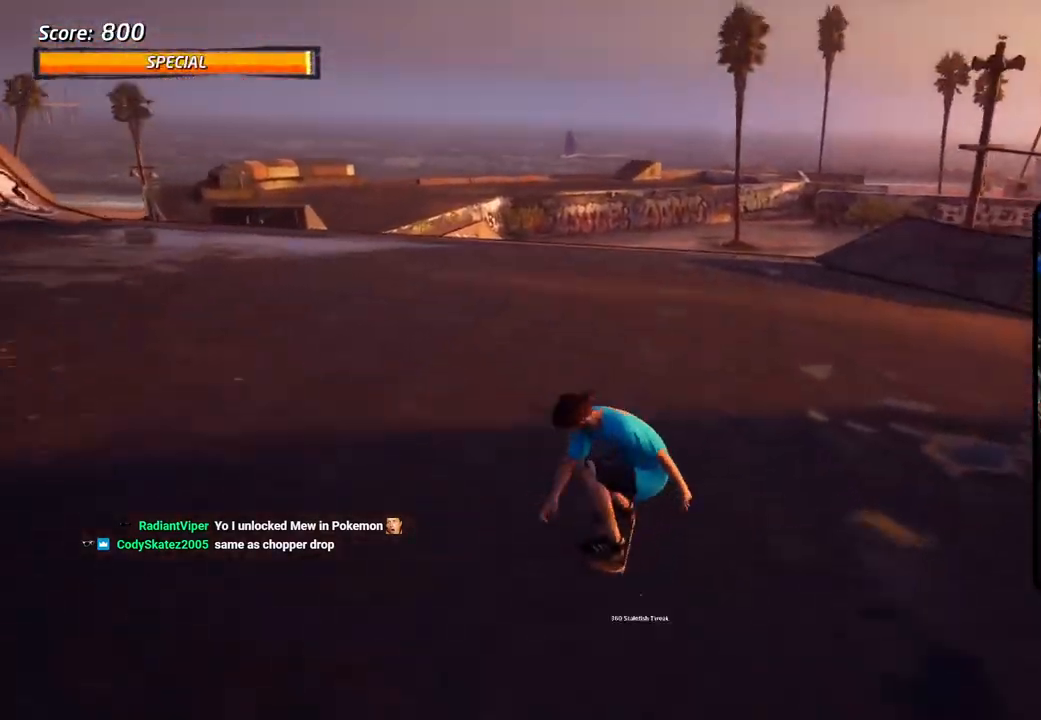
{"dt_ms": 500, "buttons": ["SQUARE", "L1", "DPAD_LEFT"], "left_stick": "center", "right_stick": "center", "events": [[167, "L1", "down"], [300, "SQUARE", "down"], [333, "CROSS", "up"], [400, "SQUARE", "up"], [467, "SQUARE", "down"], [500, "DPAD_DOWN", "up"]]}
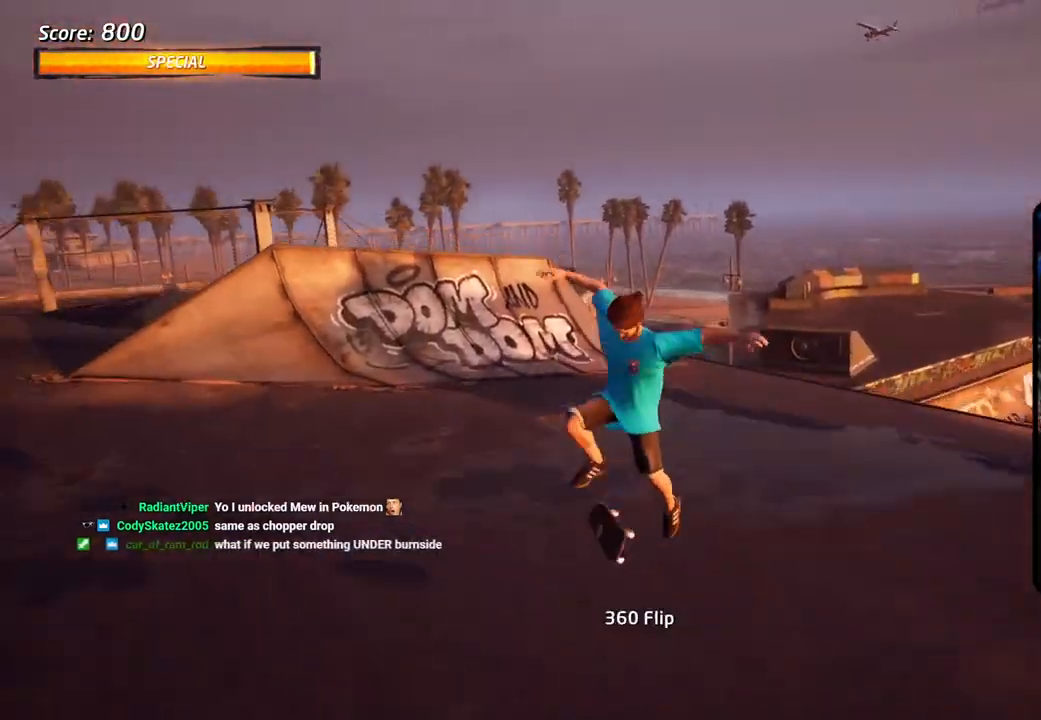
{"dt_ms": 500, "buttons": ["CROSS", "DPAD_UP"], "left_stick": "center", "right_stick": "center", "events": [[67, "DPAD_UP", "down"], [117, "DPAD_UP", "up"], [133, "DPAD_LEFT", "up"], [133, "SQUARE", "up"], [183, "CROSS", "down"], [233, "DPAD_DOWN", "down"], [250, "L1", "up"], [333, "DPAD_DOWN", "up"], [383, "DPAD_UP", "down"]]}
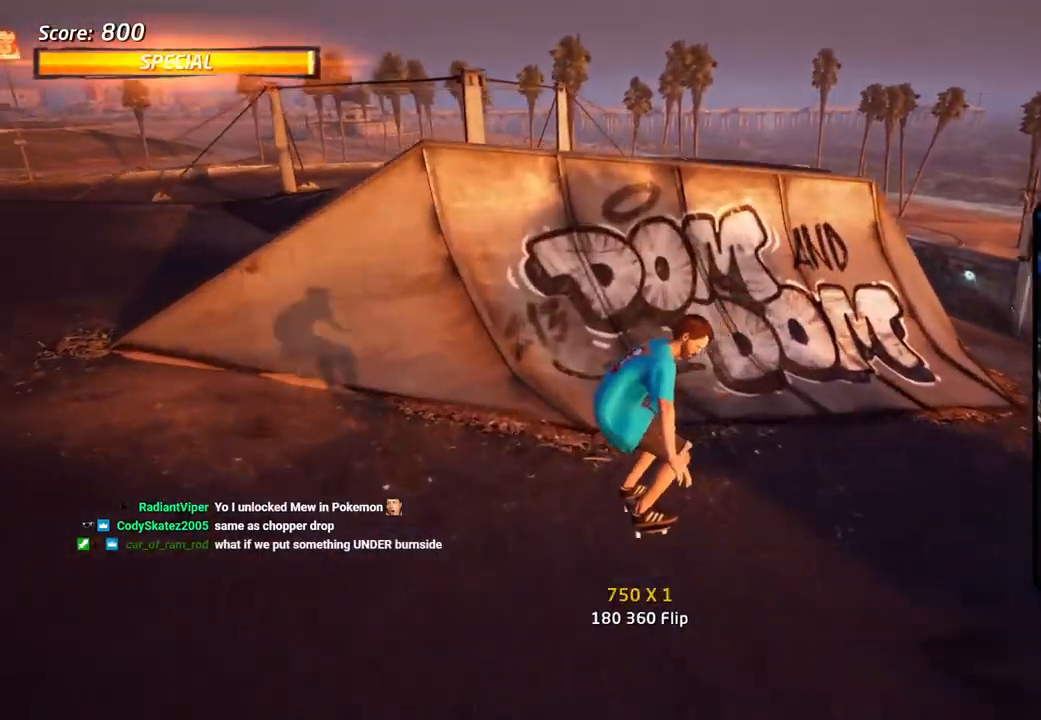
{"dt_ms": 1000, "buttons": ["SQUARE", "R1"], "left_stick": "center", "right_stick": "center"}
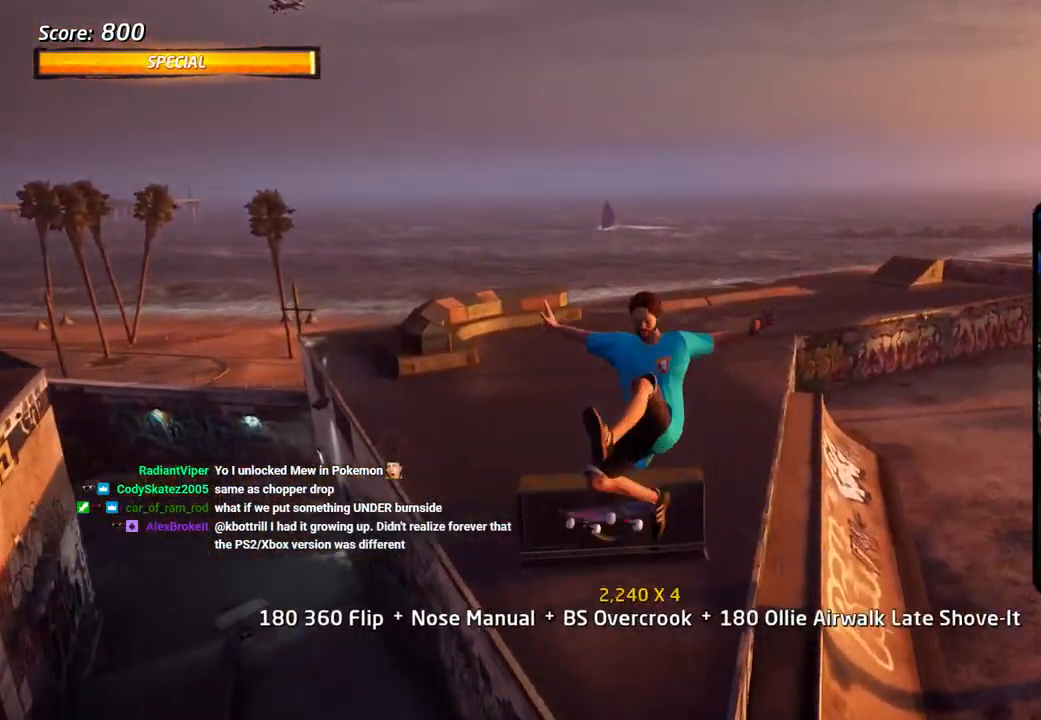
{"dt_ms": 500, "buttons": ["TRIANGLE", "R1", "DPAD_UP"], "left_stick": "center", "right_stick": "center", "events": [[33, "SQUARE", "up"], [167, "DPAD_UP", "down"], [267, "DPAD_UP", "up"], [317, "DPAD_UP", "down"], [383, "TRIANGLE", "down"]]}
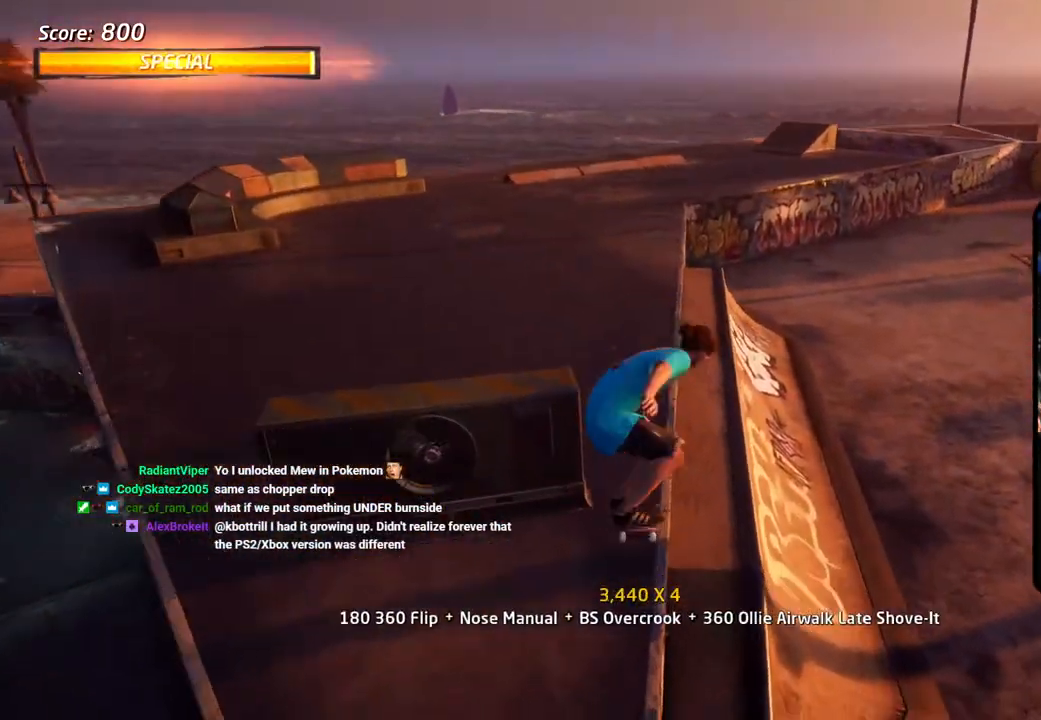
{"dt_ms": 500, "buttons": ["CROSS"], "left_stick": "center", "right_stick": "center", "events": [[233, "DPAD_UP", "up"], [350, "CROSS", "down"], [350, "TRIANGLE", "up"], [367, "R1", "up"]]}
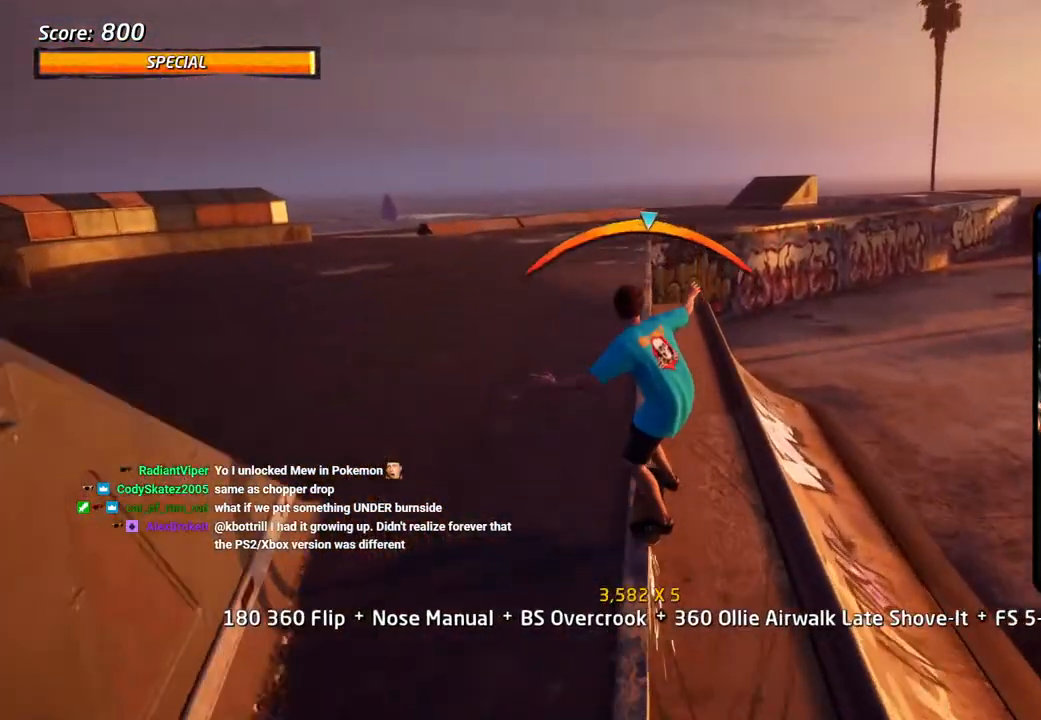
{"dt_ms": 500, "buttons": ["R1", "DPAD_UP"], "left_stick": "center", "right_stick": "center", "events": [[17, "DPAD_UP", "down"], [67, "SQUARE", "down"], [117, "CROSS", "up"], [217, "R1", "down"], [217, "SQUARE", "up"], [267, "R1", "up"], [300, "SQUARE", "down"], [333, "R1", "down"], [383, "SQUARE", "up"], [417, "DPAD_UP", "up"], [500, "DPAD_UP", "down"]]}
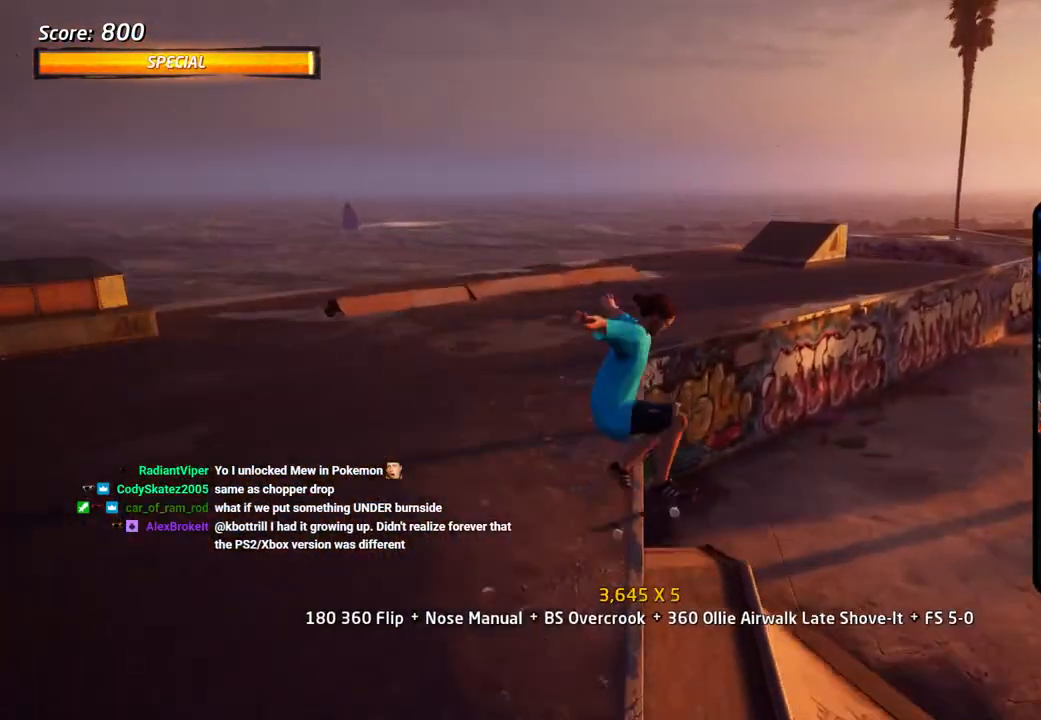
{"dt_ms": 500, "buttons": ["SQUARE", "DPAD_UP", "DPAD_RIGHT"], "left_stick": "center", "right_stick": "center"}
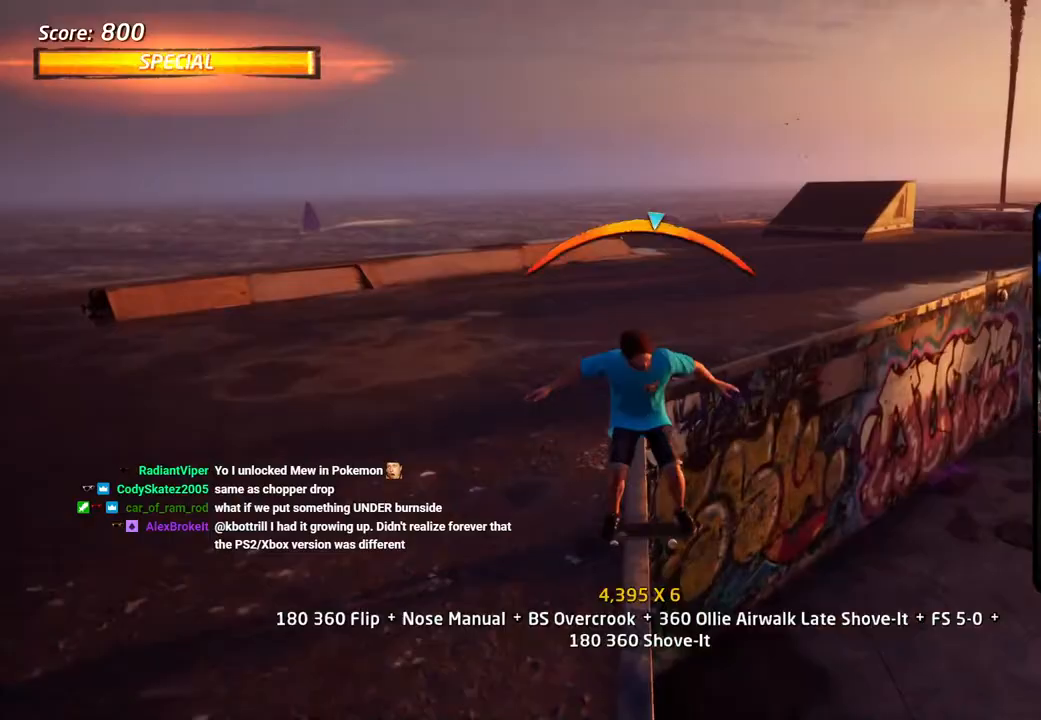
{"dt_ms": 500, "buttons": ["CROSS"], "left_stick": "center", "right_stick": "center", "events": [[67, "SQUARE", "up"], [133, "DPAD_UP", "up"], [133, "SQUARE", "down"], [250, "DPAD_RIGHT", "up"], [250, "DPAD_UP", "down"], [267, "DPAD_UP", "up"], [267, "SQUARE", "up"], [300, "CROSS", "down"], [350, "DPAD_DOWN", "down"], [467, "DPAD_DOWN", "up"]]}
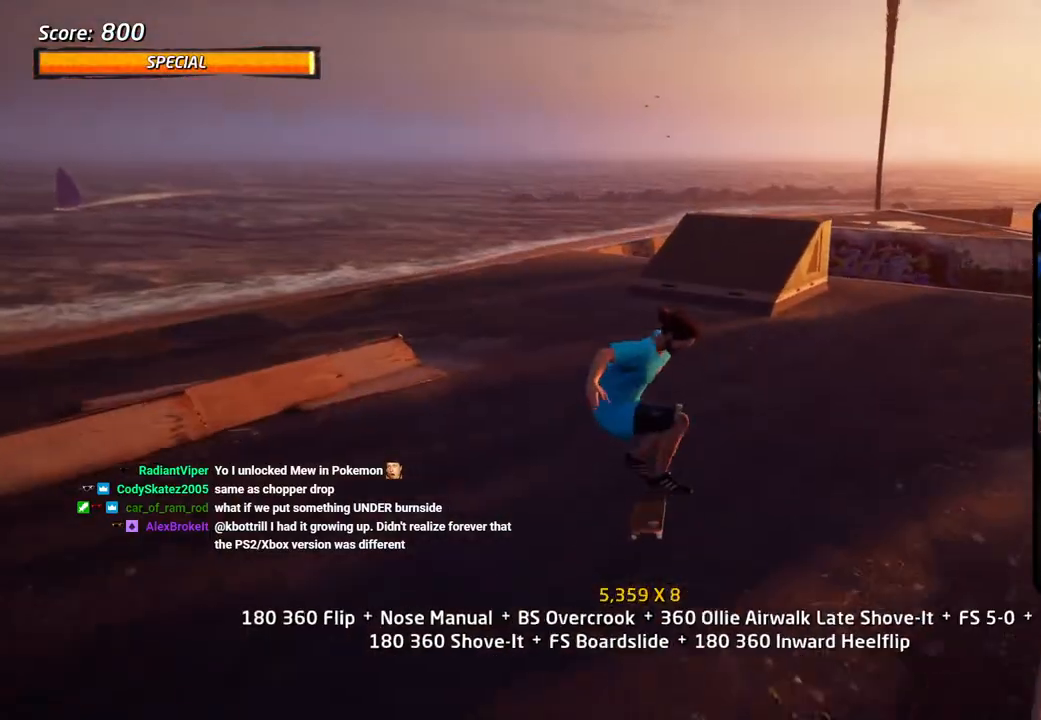
{"dt_ms": 500, "buttons": ["CROSS"], "left_stick": "center", "right_stick": "center", "events": [[33, "DPAD_UP", "down"], [117, "DPAD_UP", "up"], [183, "DPAD_DOWN", "down"], [250, "DPAD_DOWN", "up"], [300, "DPAD_UP", "down"], [333, "DPAD_UP", "up"]]}